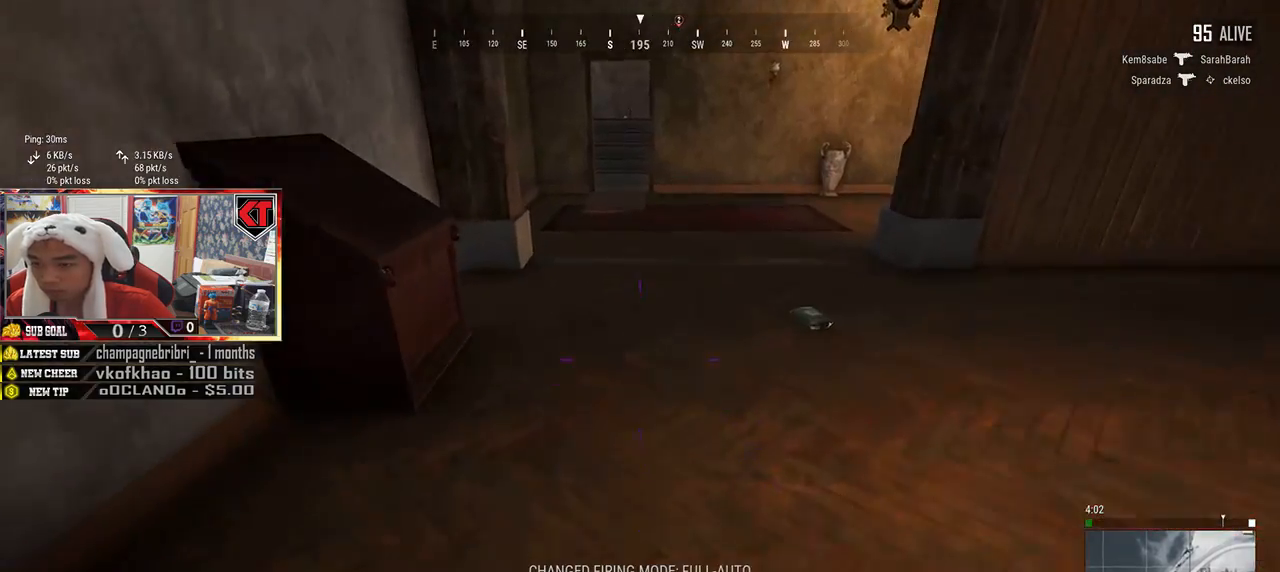
Gameplay with keyboard and mouse; each line is a JSON object with the keys and mouse buttons held at the frame after it. "events" lists presses ("down") and releases ("up") of "a", "c", "ctrl", "d", "e", "f", "q", "r", "s", "shift", "space", "tab", "v", "w", "x", "z", "mouse_left", "mouse_wheel" and "mouse_right" between this image and that frame as [ms after this image, input, new state], when the widget could be followed in between. "mouse_left", "mouse_wheel", "mouse_right" = the "left", "wheel", "right" buttons of the "mouse" list. No other keys are recorded. "wheel" means that the mouse wheel is clicked or scrolled. Mouse movement is not recorded.
{"keys": ["w"], "mouse": [], "events": [[16, "r", "down"], [83, "r", "up"], [166, "r", "down"], [283, "r", "up"]]}
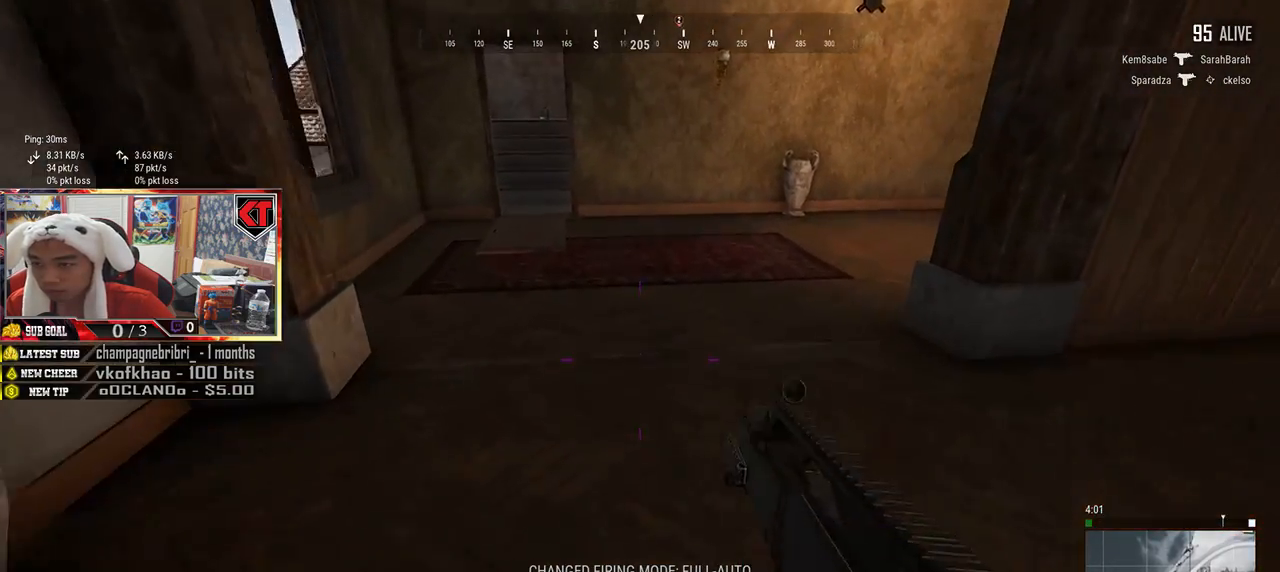
{"keys": ["w"], "mouse": [], "events": [[33, "a", "down"], [350, "a", "up"]]}
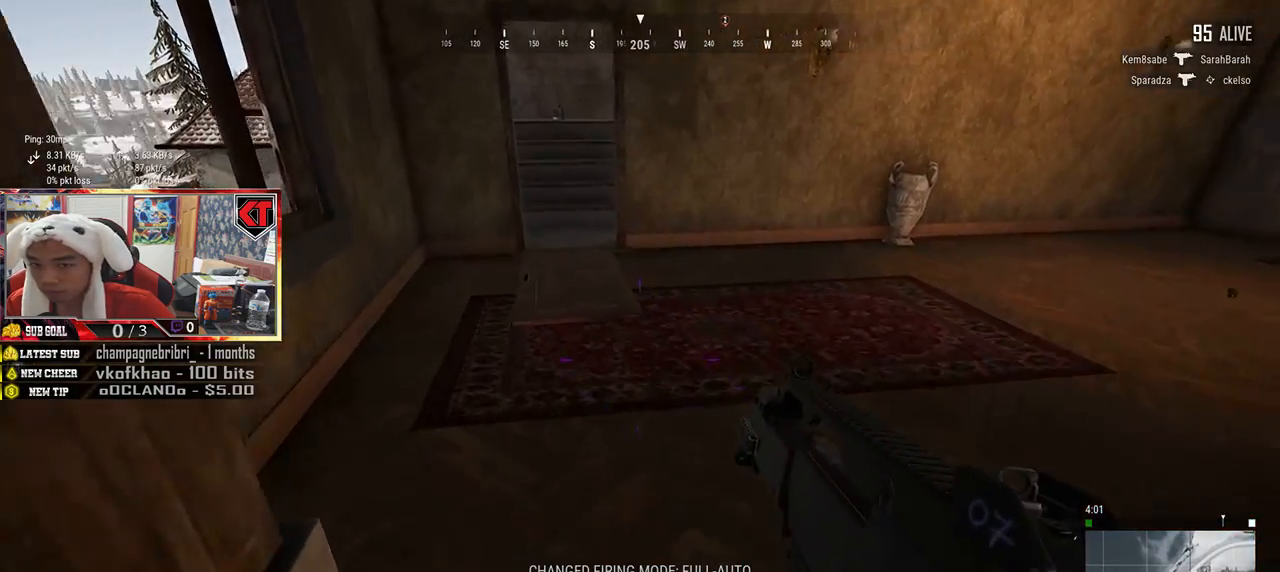
{"keys": ["d"], "mouse": [], "events": [[16, "d", "down"], [66, "w", "up"], [183, "w", "down"], [216, "d", "up"], [416, "w", "up"], [433, "d", "down"]]}
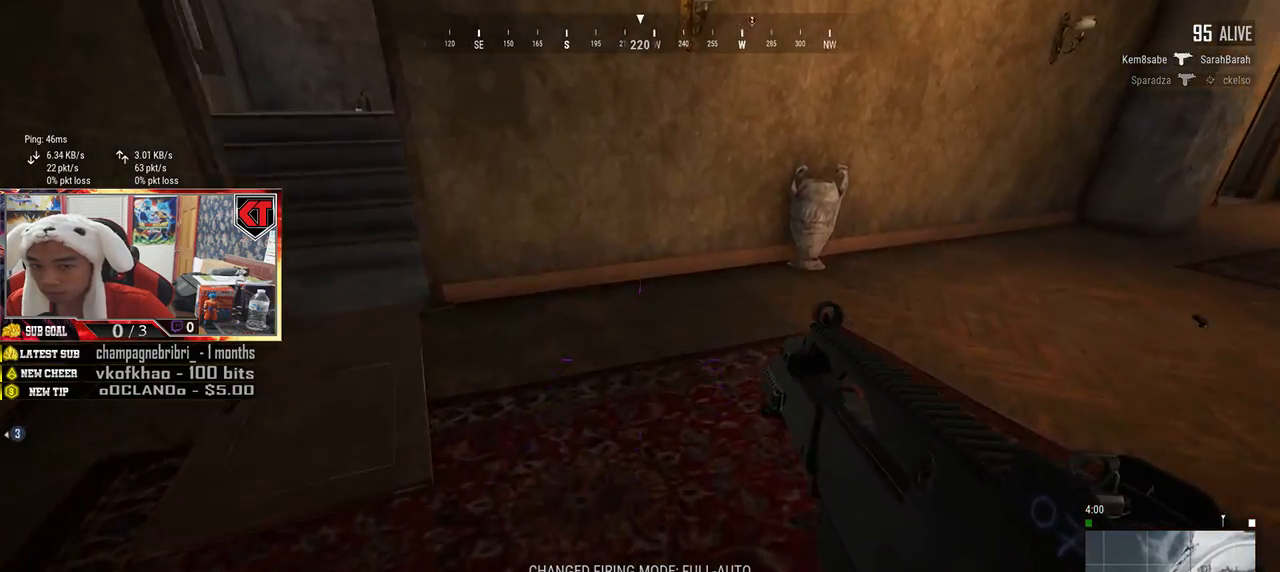
{"keys": ["d"], "mouse": [], "events": [[283, "s", "down"], [483, "s", "up"]]}
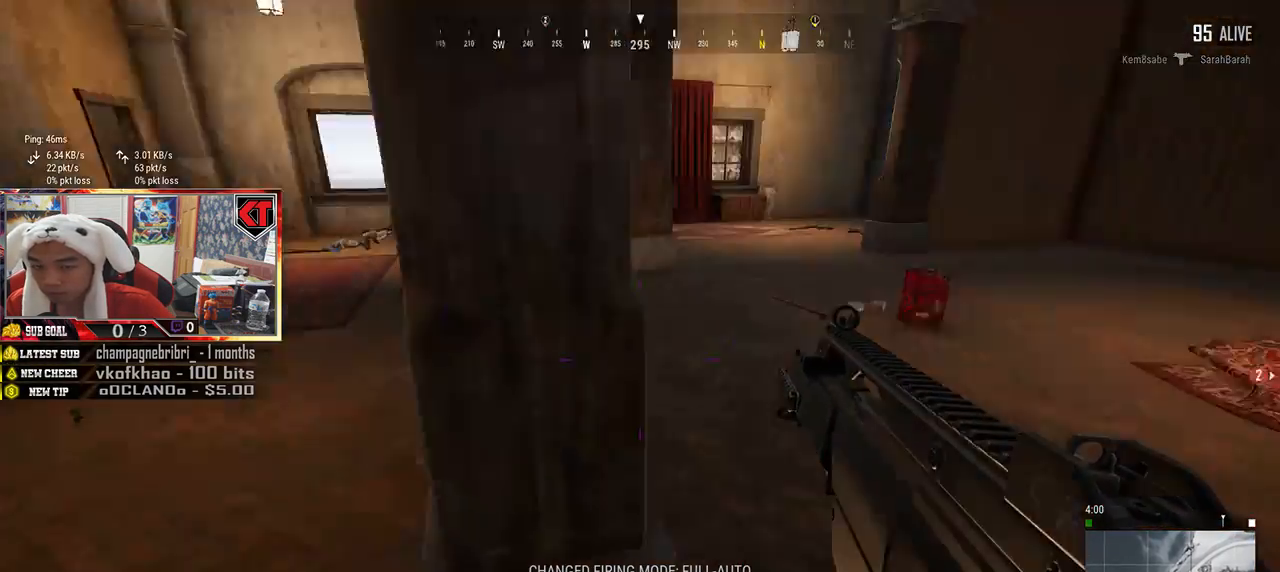
{"keys": ["shift", "w"], "mouse": [], "events": [[116, "w", "down"], [450, "shift", "down"], [466, "d", "up"]]}
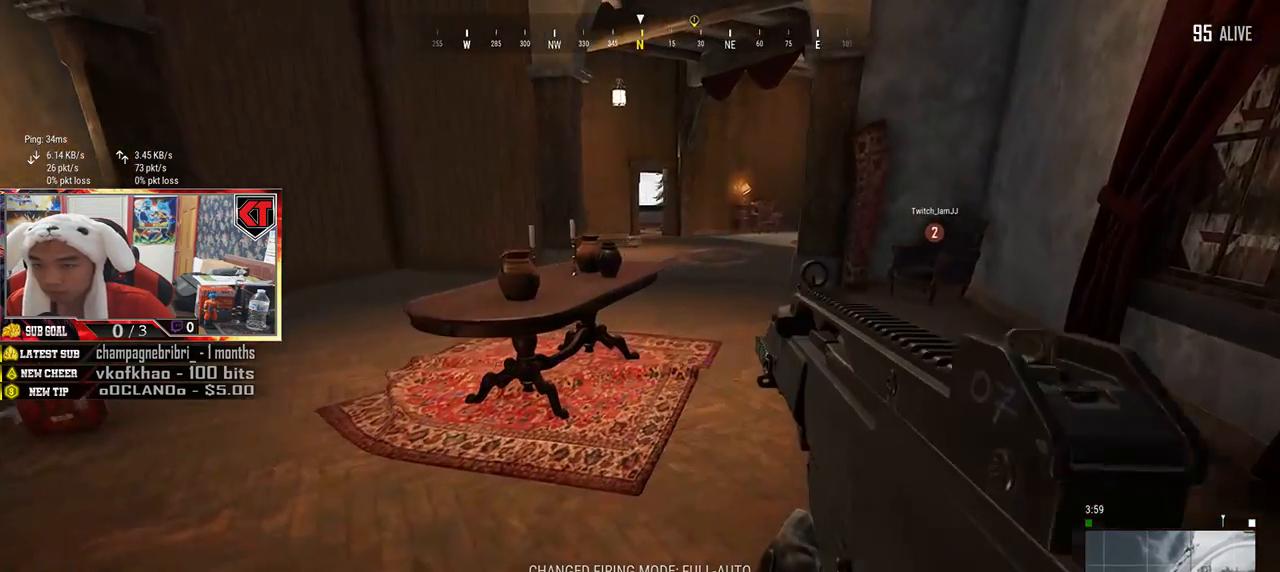
{"keys": ["w"], "mouse": [], "events": [[166, "shift", "up"], [283, "tab", "down"], [366, "tab", "up"]]}
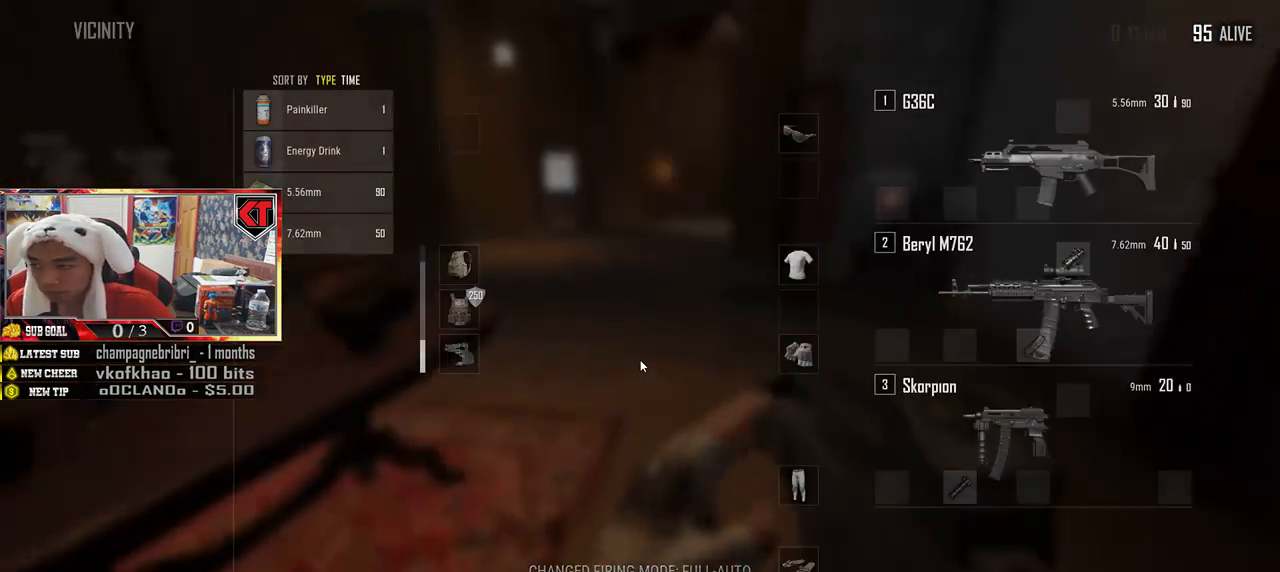
{"keys": ["tab", "w"], "mouse": [], "events": [[133, "shift", "down"], [383, "shift", "up"], [483, "tab", "down"]]}
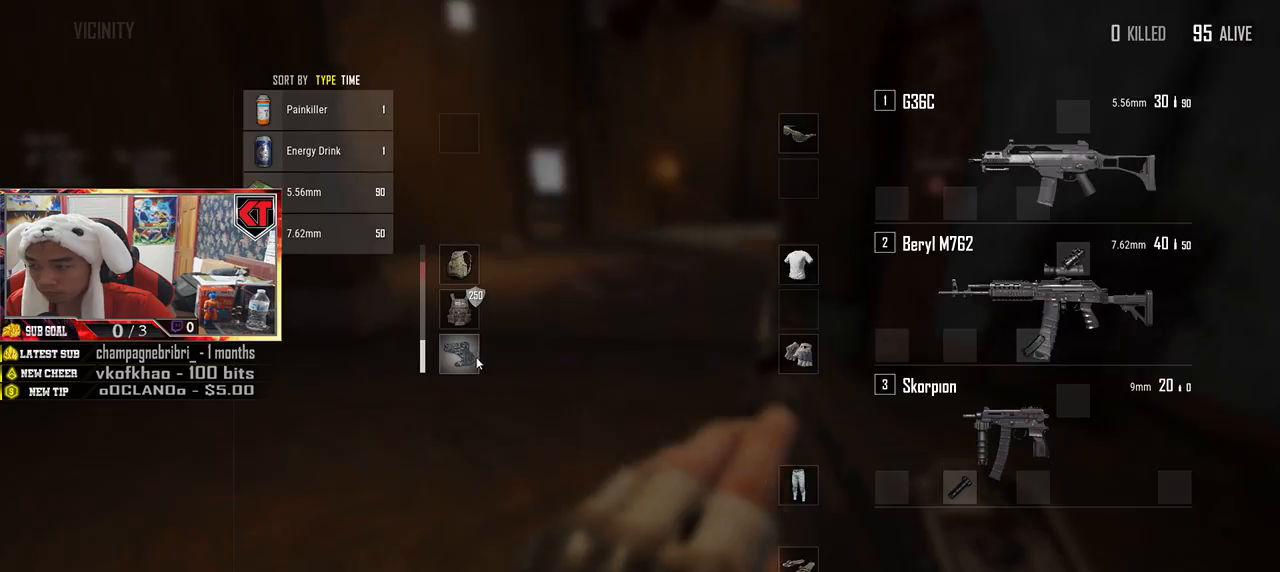
{"keys": ["shift", "w"], "mouse": [], "events": [[100, "tab", "up"], [283, "shift", "down"]]}
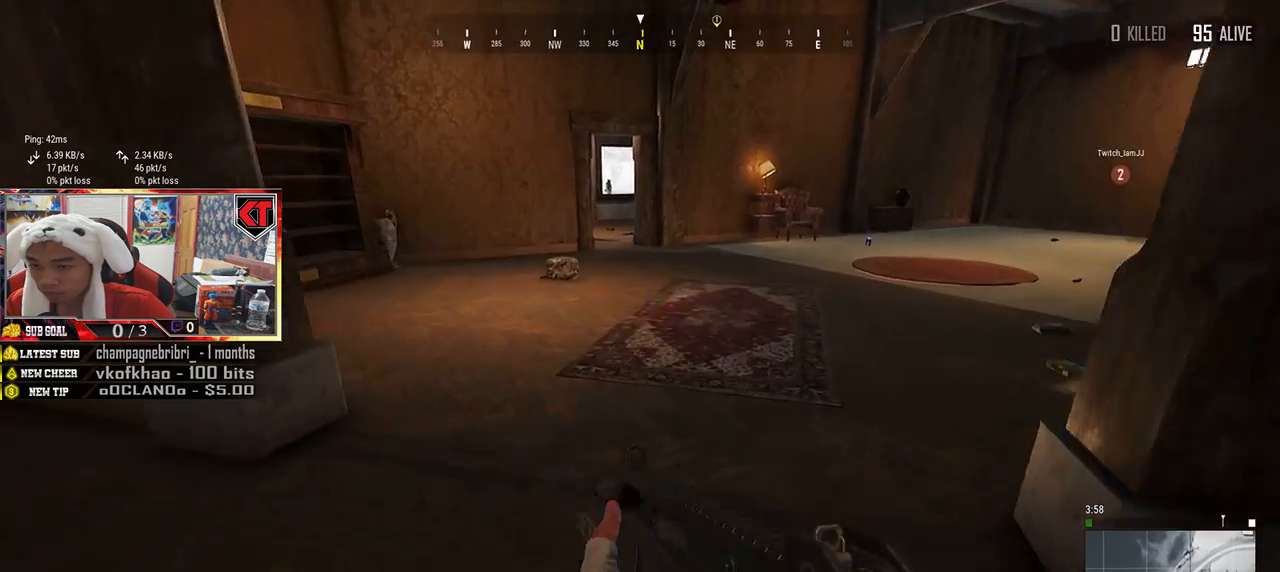
{"keys": ["shift", "w"], "mouse": [], "events": []}
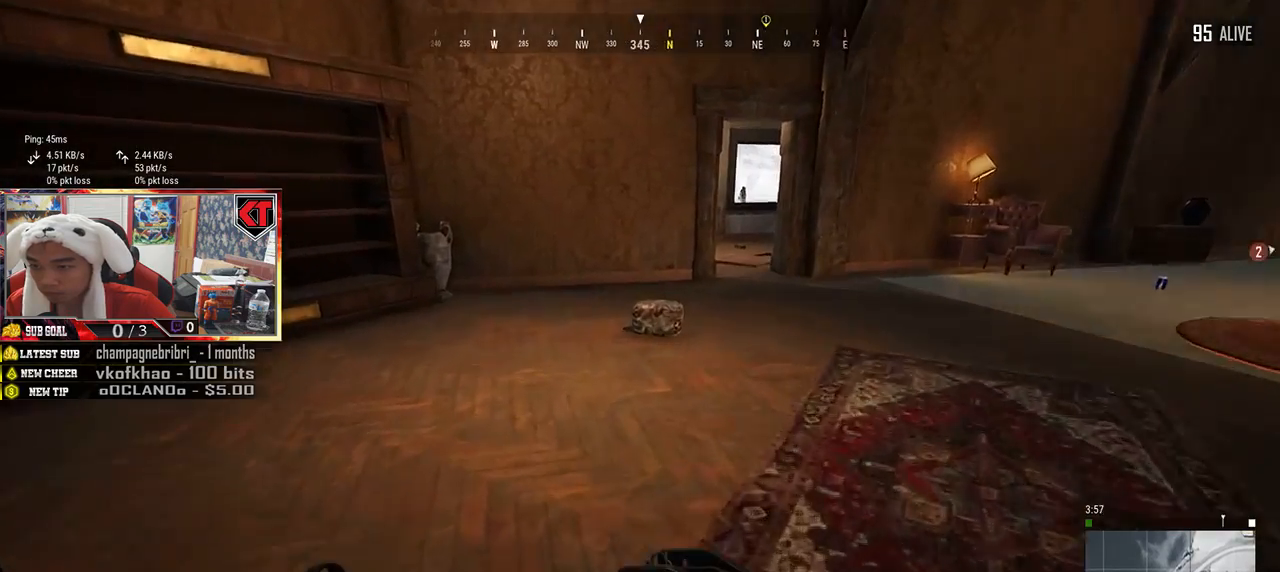
{"keys": ["w"], "mouse": [], "events": [[166, "shift", "up"], [366, "tab", "down"], [483, "tab", "up"]]}
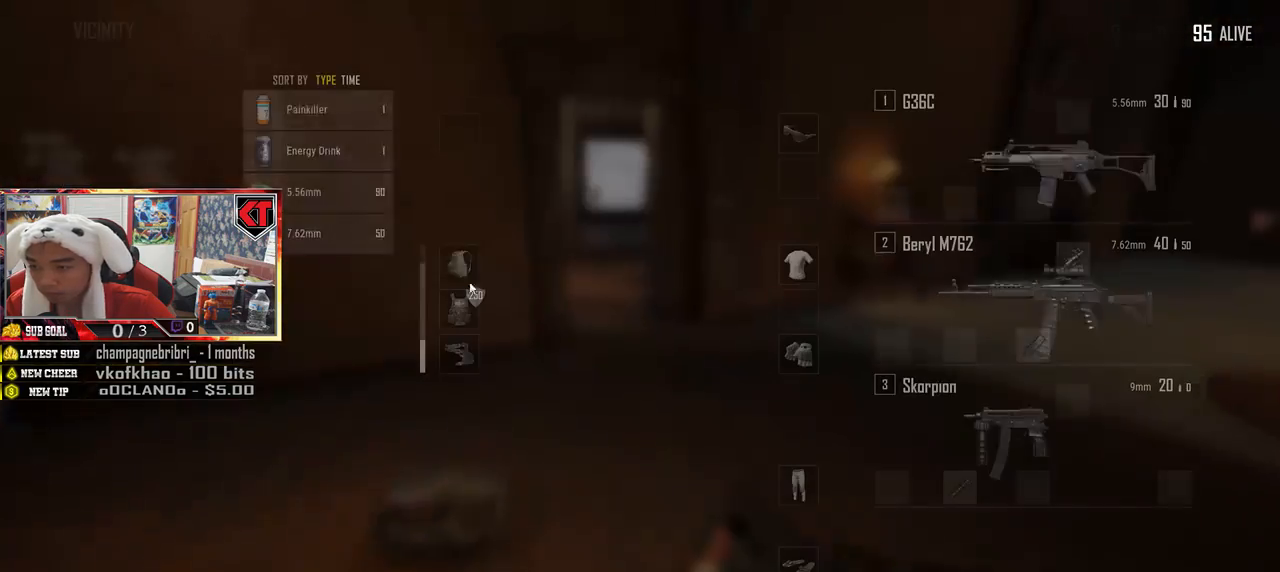
{"keys": ["a"], "mouse": [], "events": [[216, "a", "down"], [316, "w", "up"]]}
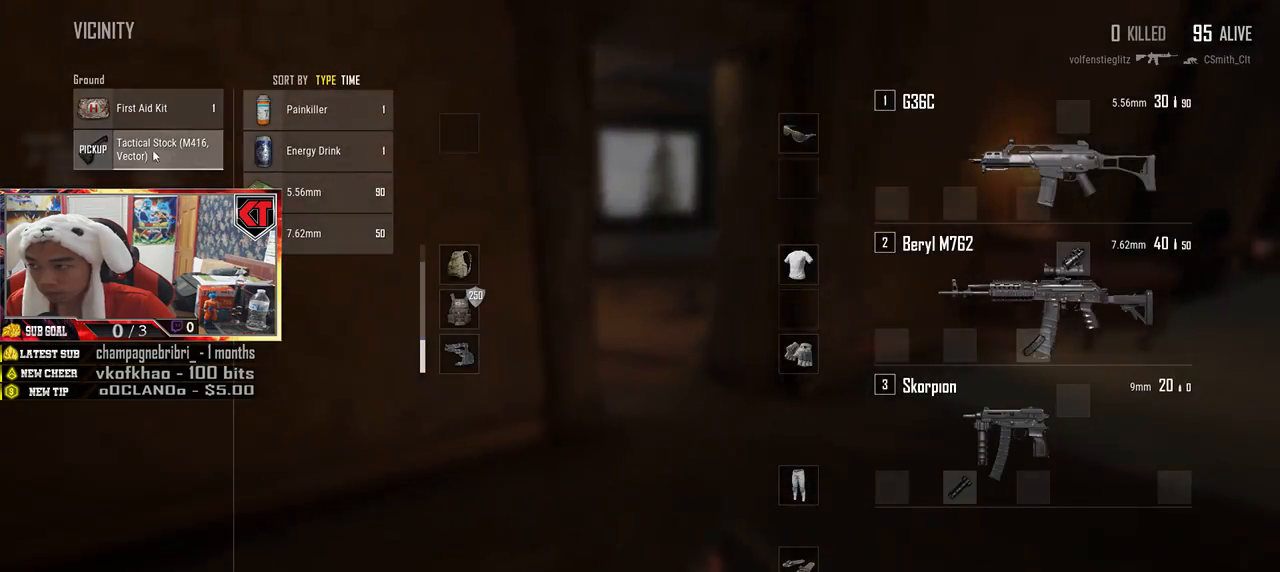
{"keys": [], "mouse": [], "events": [[50, "mouse_left", "down"], [100, "a", "up"], [183, "mouse_left", "up"], [316, "d", "down"], [366, "mouse_left", "down"], [416, "d", "up"], [466, "mouse_left", "up"]]}
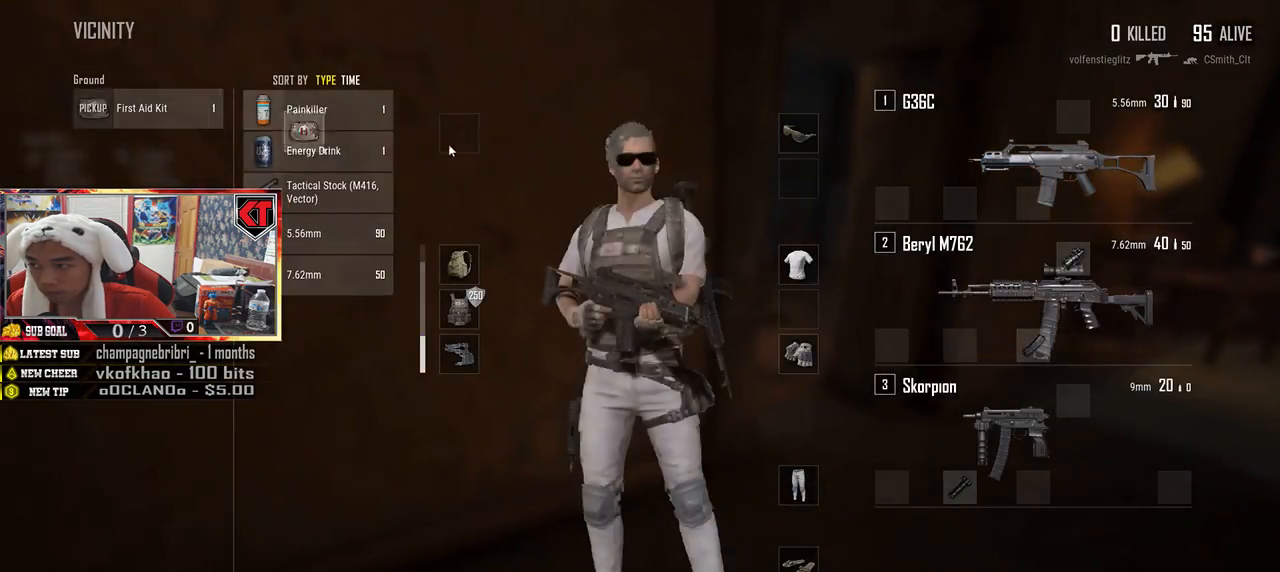
{"keys": ["d", "w"], "mouse": [], "events": [[50, "s", "down"], [133, "tab", "down"], [233, "tab", "up"], [250, "d", "down"], [316, "s", "up"], [433, "w", "down"]]}
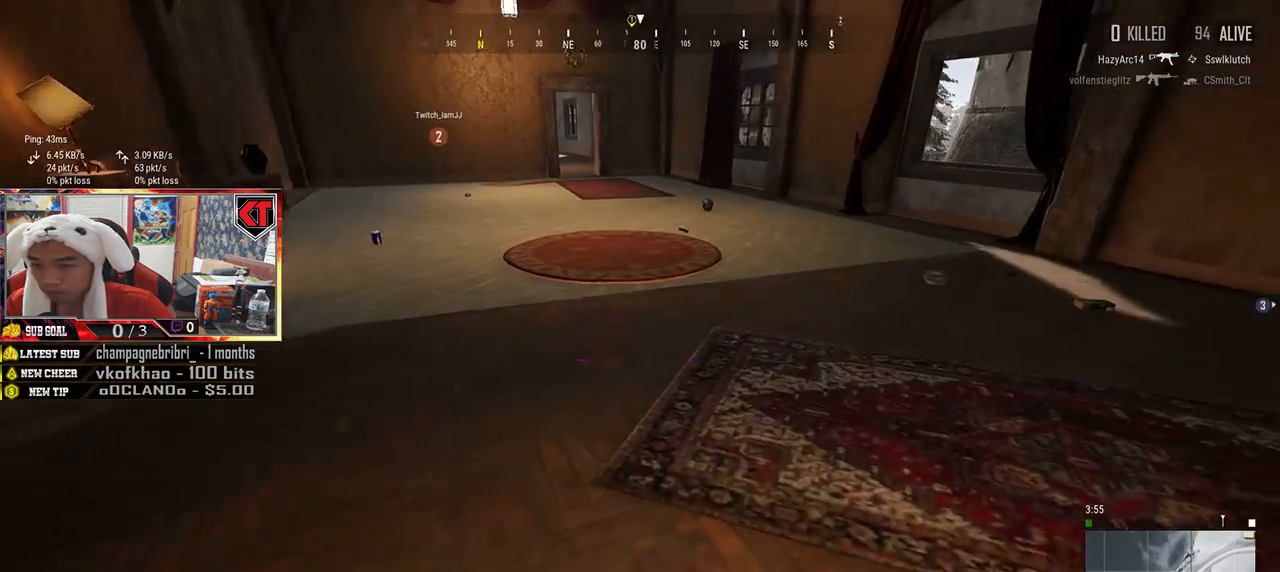
{"keys": ["d", "w"], "mouse": [], "events": []}
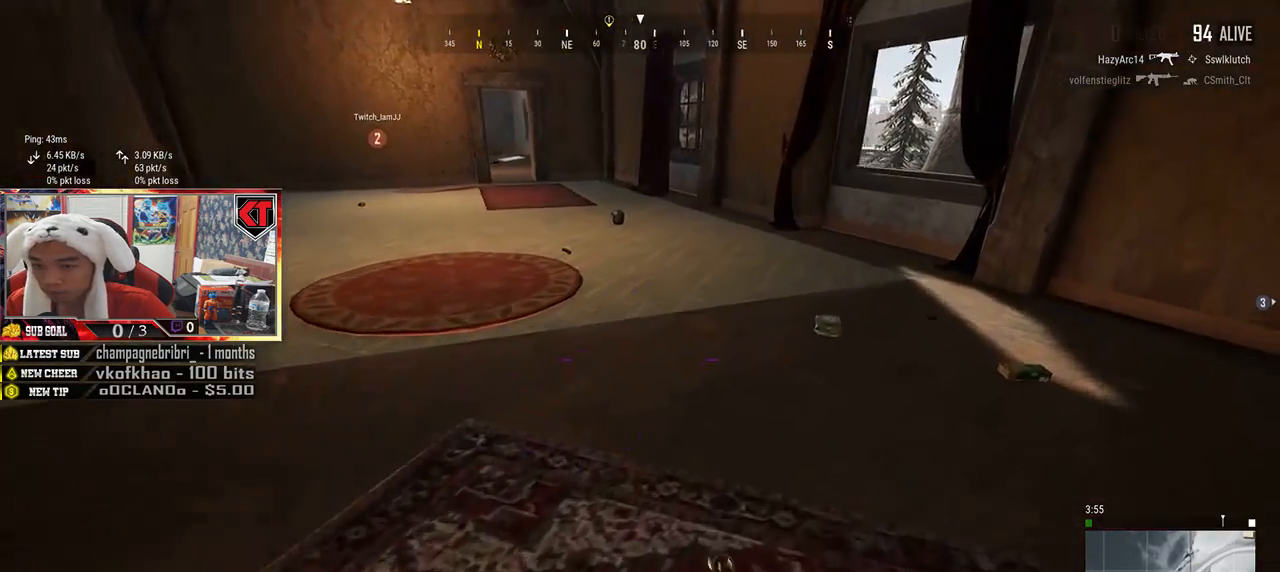
{"keys": ["d", "w"], "mouse": [], "events": [[266, "tab", "down"], [366, "tab", "up"]]}
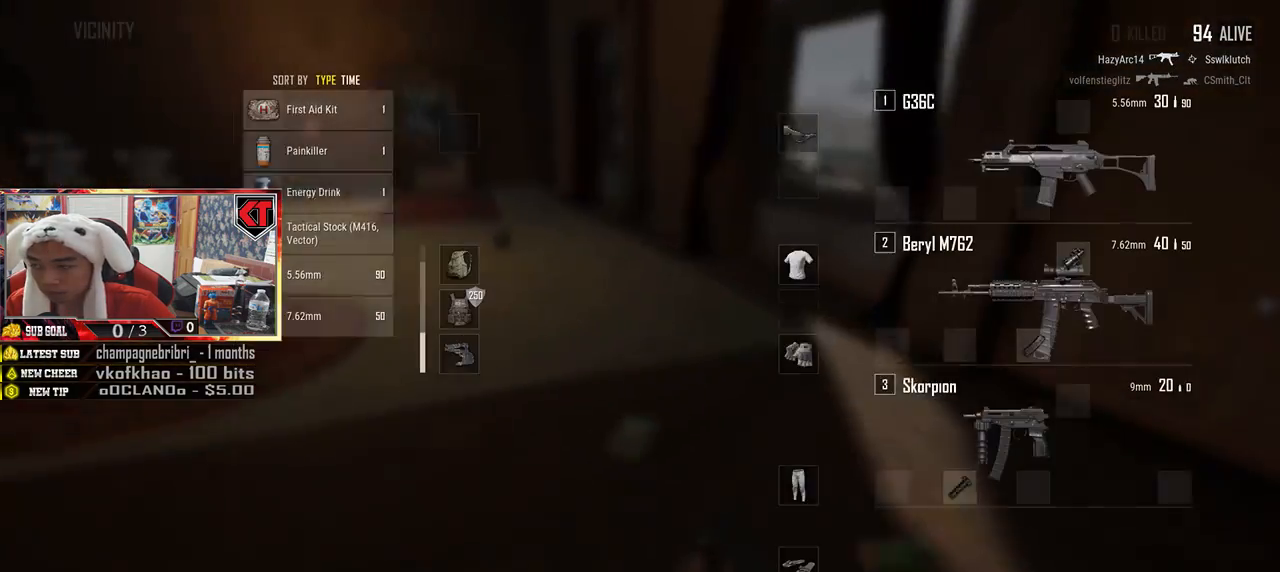
{"keys": [], "mouse": [], "events": [[16, "w", "up"], [183, "d", "up"], [216, "a", "down"], [366, "a", "up"]]}
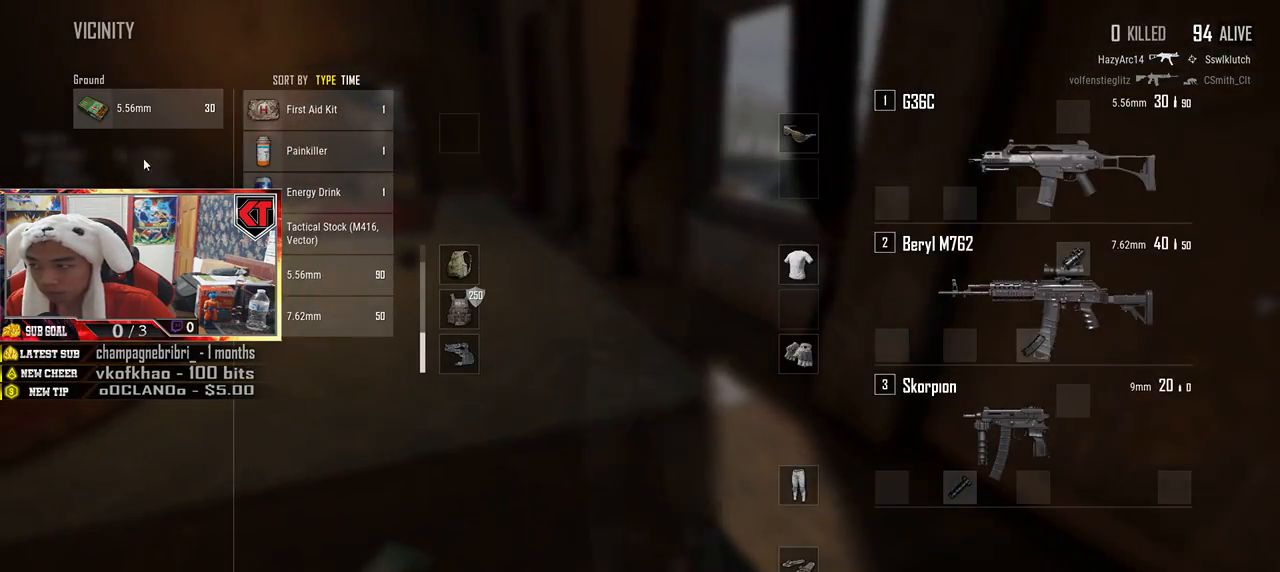
{"keys": ["w"], "mouse": [], "events": [[166, "mouse_left", "down"], [266, "mouse_left", "up"], [350, "w", "down"], [383, "tab", "down"], [483, "tab", "up"]]}
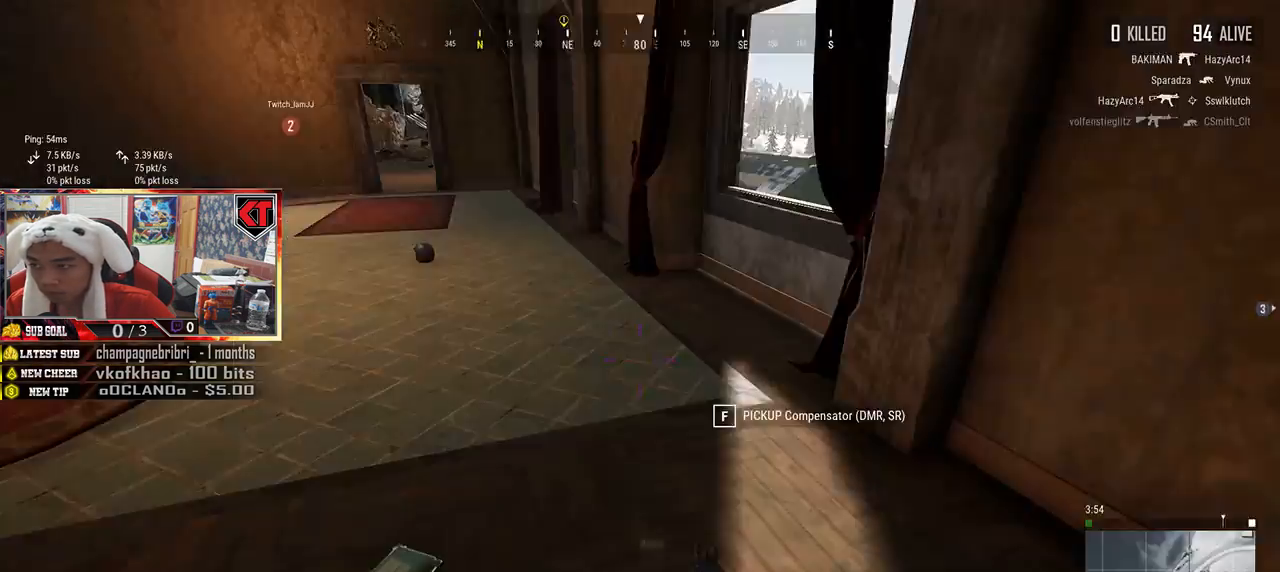
{"keys": [], "mouse": [], "events": [[166, "w", "up"], [266, "w", "down"], [500, "w", "up"]]}
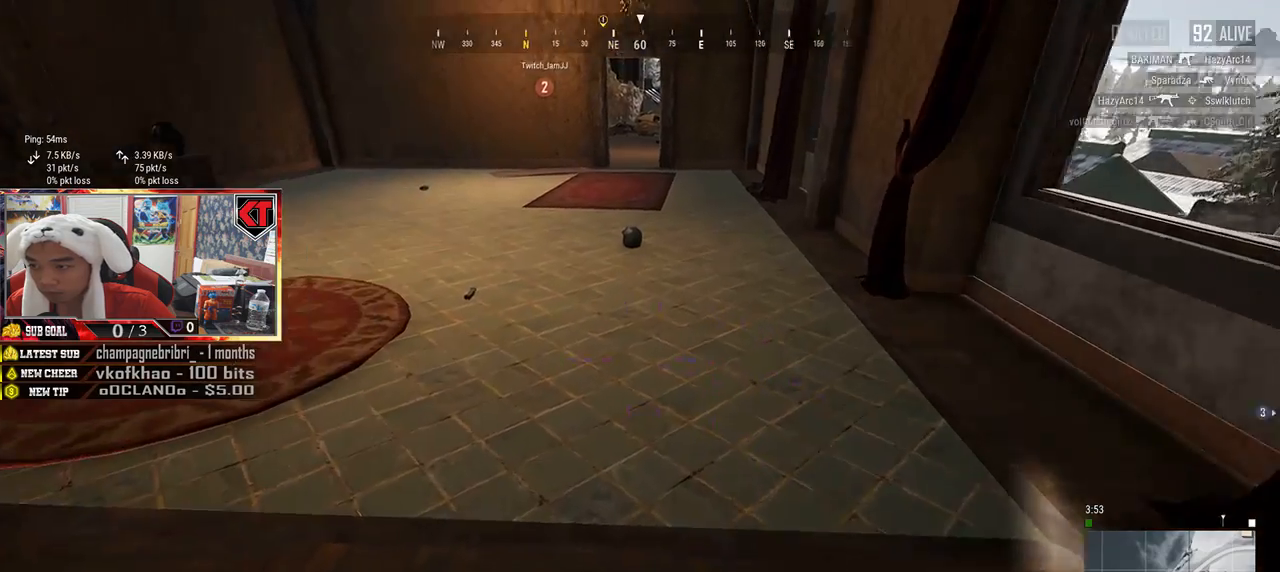
{"keys": ["w"], "mouse": [], "events": [[100, "w", "down"], [116, "tab", "down"], [216, "tab", "up"], [366, "tab", "down"], [450, "tab", "up"]]}
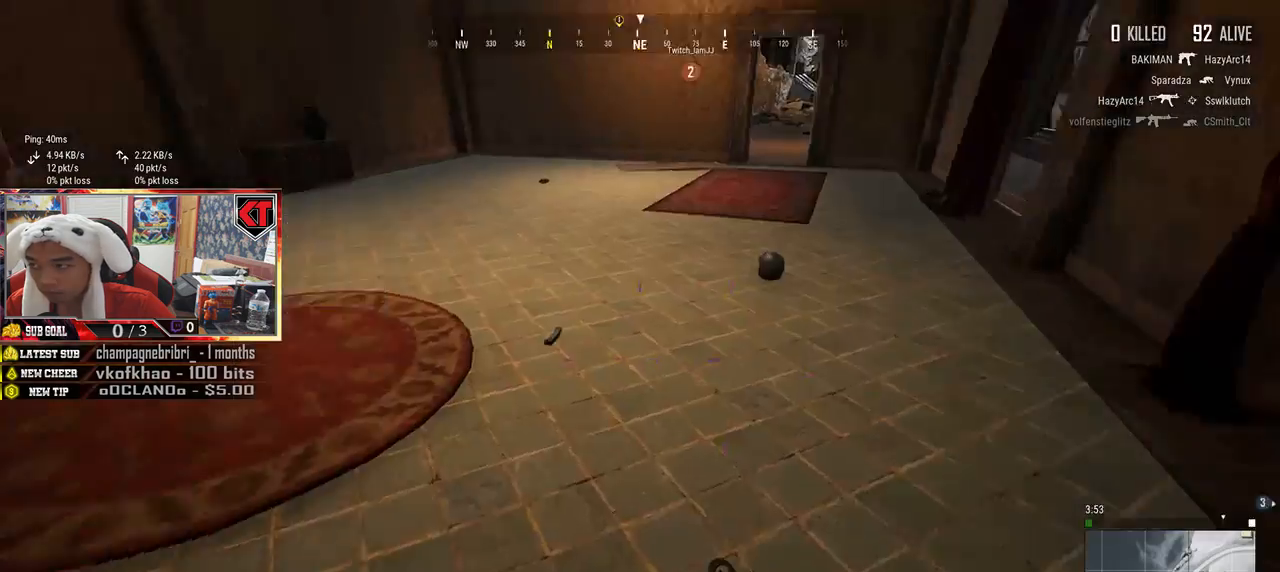
{"keys": ["shift", "w"], "mouse": [], "events": [[266, "shift", "down"]]}
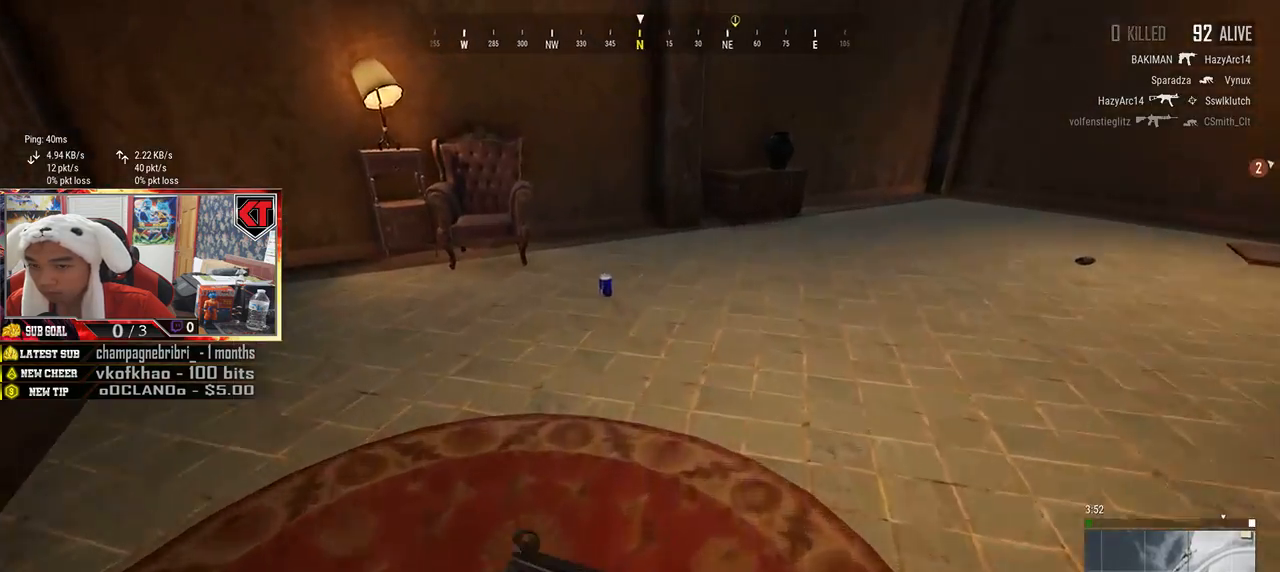
{"keys": ["w"], "mouse": [], "events": [[300, "shift", "up"], [416, "f", "down"], [500, "f", "up"]]}
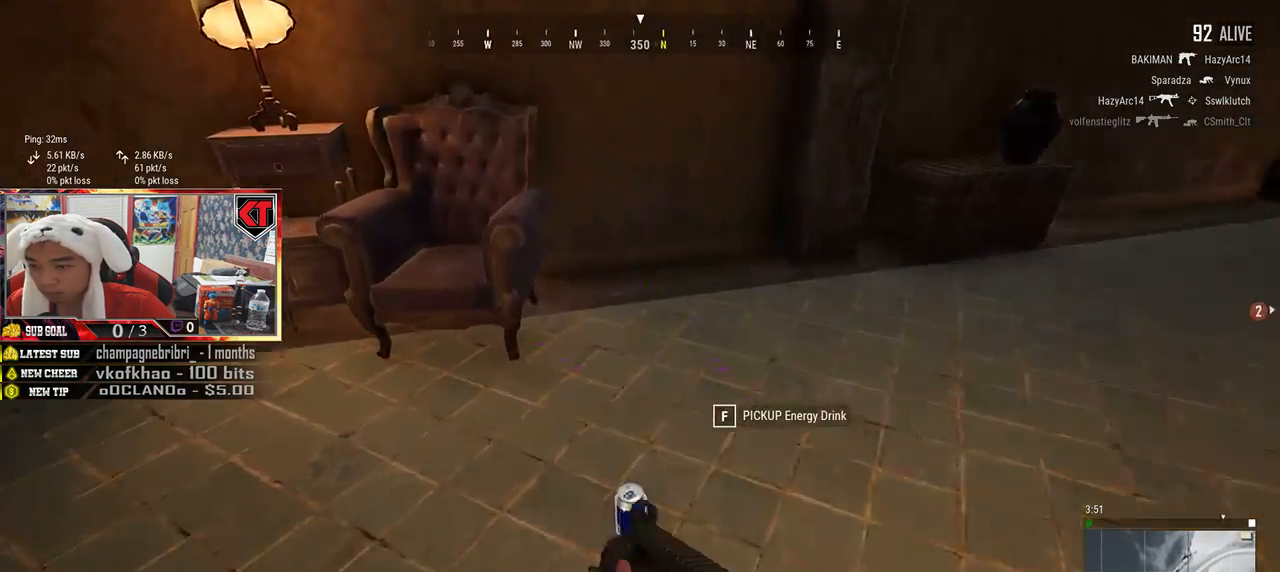
{"keys": ["a", "w"], "mouse": [], "events": [[66, "f", "down"], [116, "a", "down"], [166, "f", "up"], [183, "w", "up"], [300, "w", "down"]]}
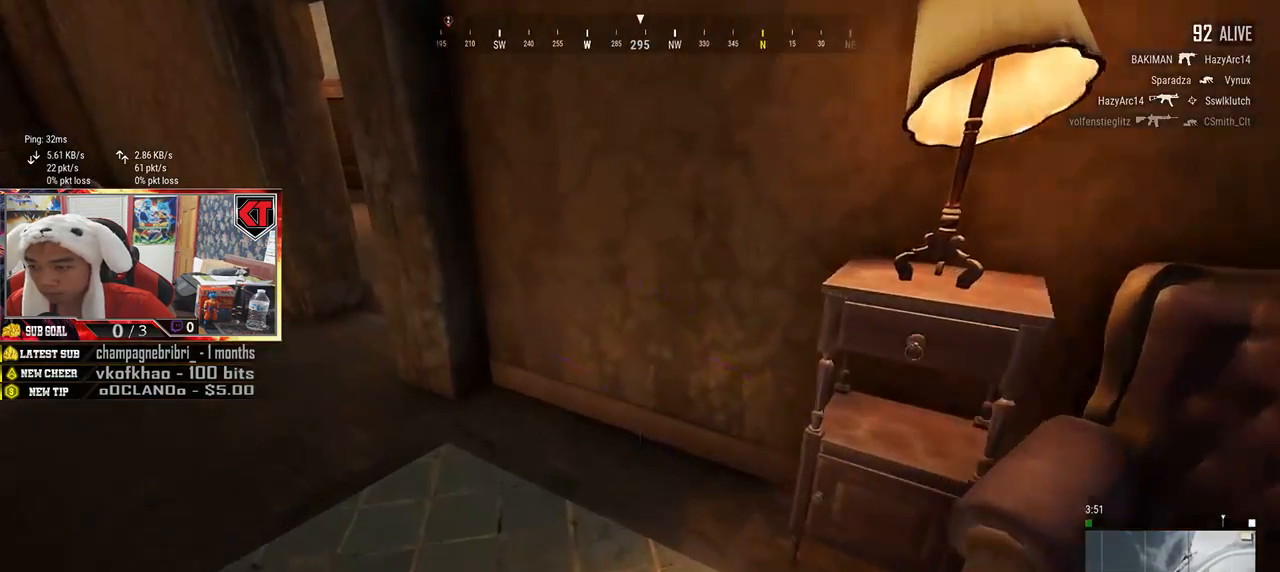
{"keys": ["w"], "mouse": [], "events": [[300, "a", "up"]]}
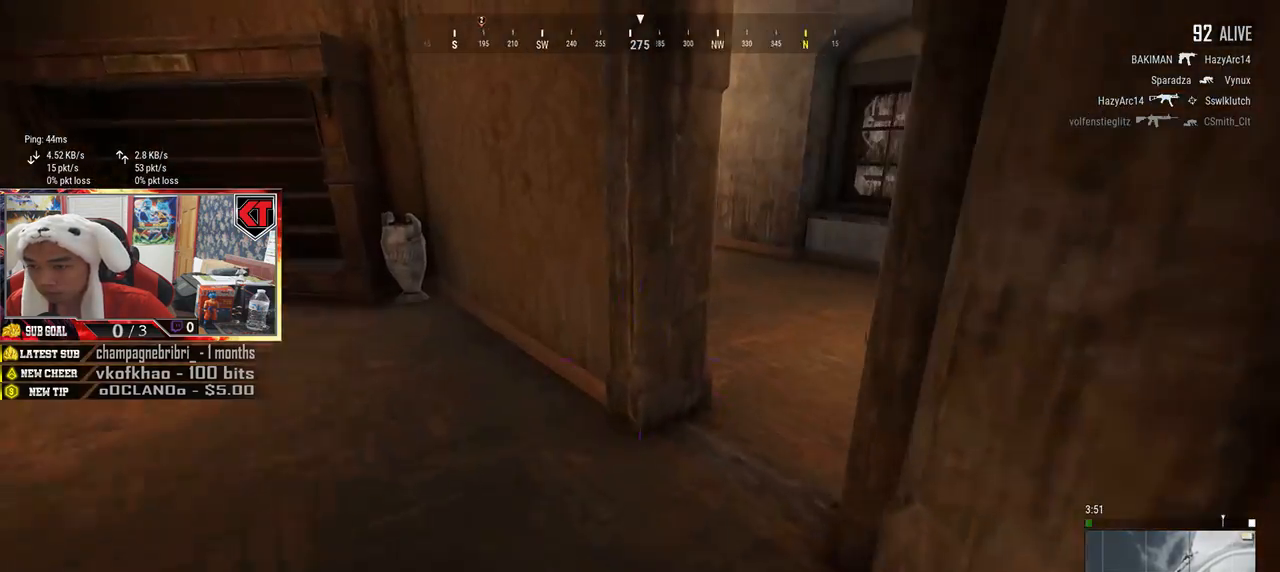
{"keys": ["w"], "mouse": [], "events": [[250, "d", "down"], [383, "d", "up"]]}
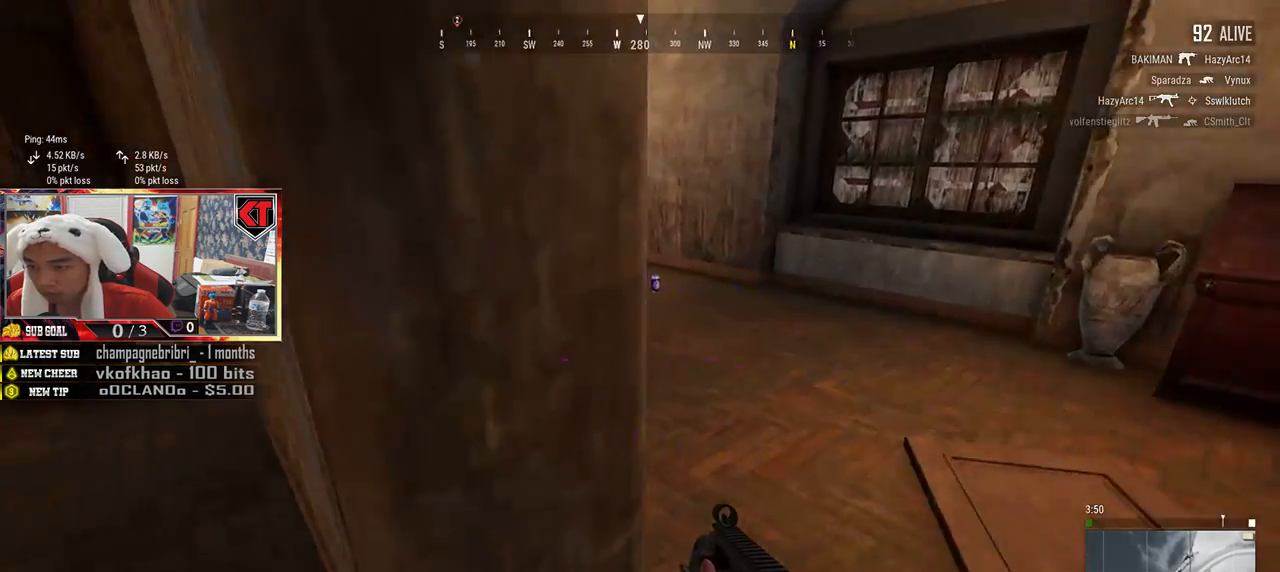
{"keys": ["shift", "w"], "mouse": [], "events": [[100, "shift", "down"]]}
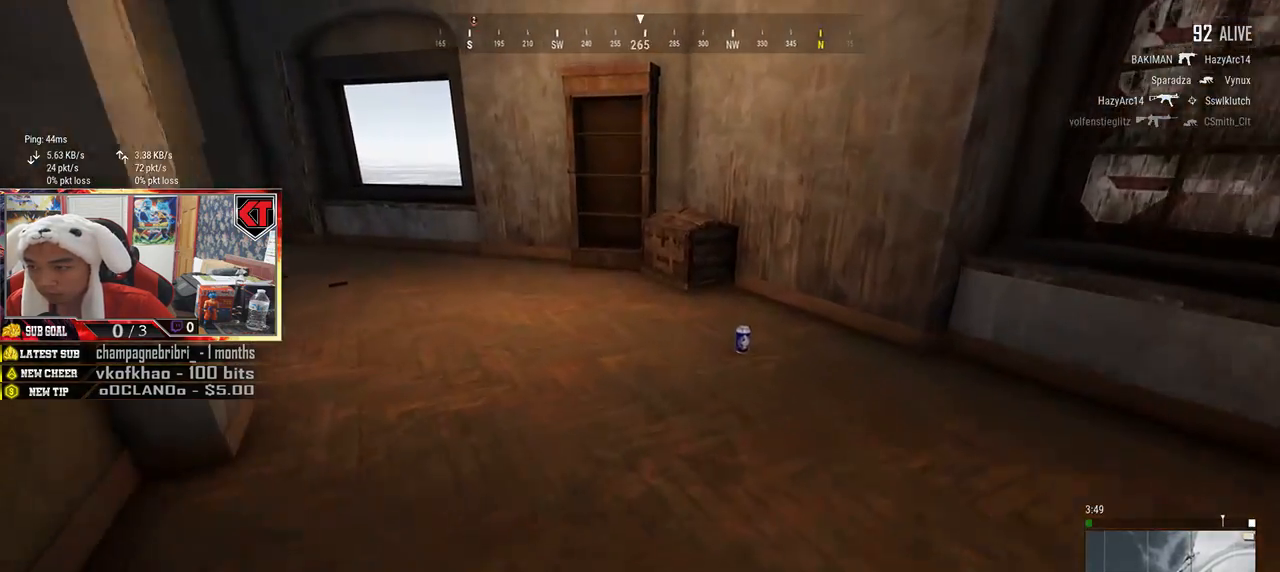
{"keys": ["f", "w"], "mouse": [], "events": [[200, "shift", "up"], [366, "f", "down"], [433, "f", "up"], [500, "f", "down"]]}
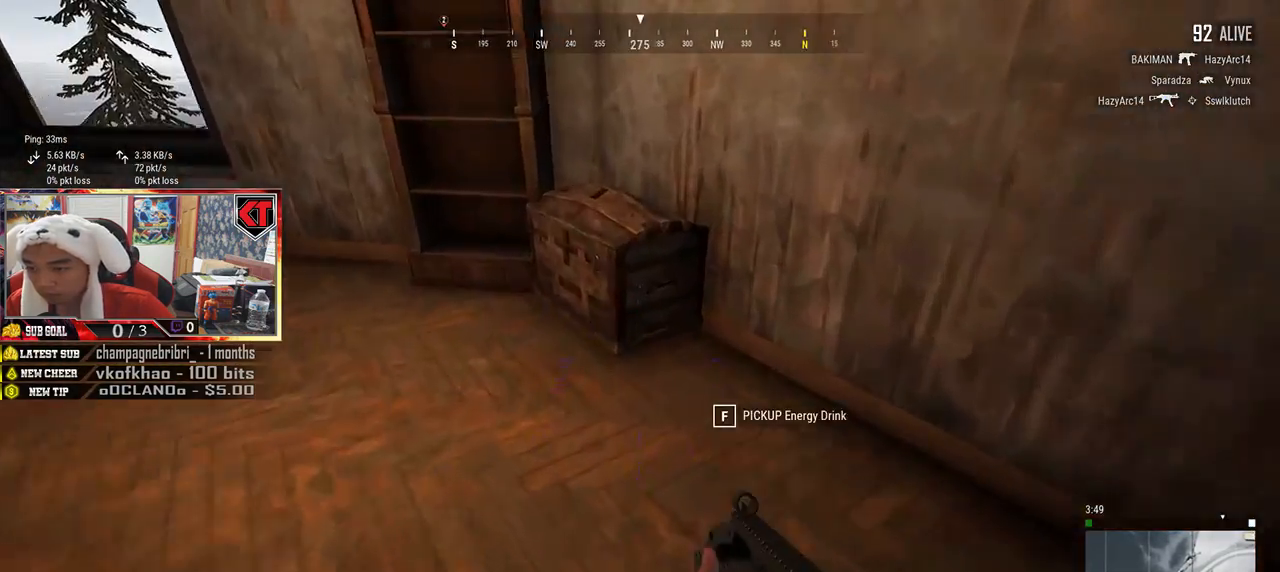
{"keys": ["shift", "w"], "mouse": [], "events": [[83, "f", "up"], [166, "a", "down"], [300, "a", "up"], [466, "shift", "down"]]}
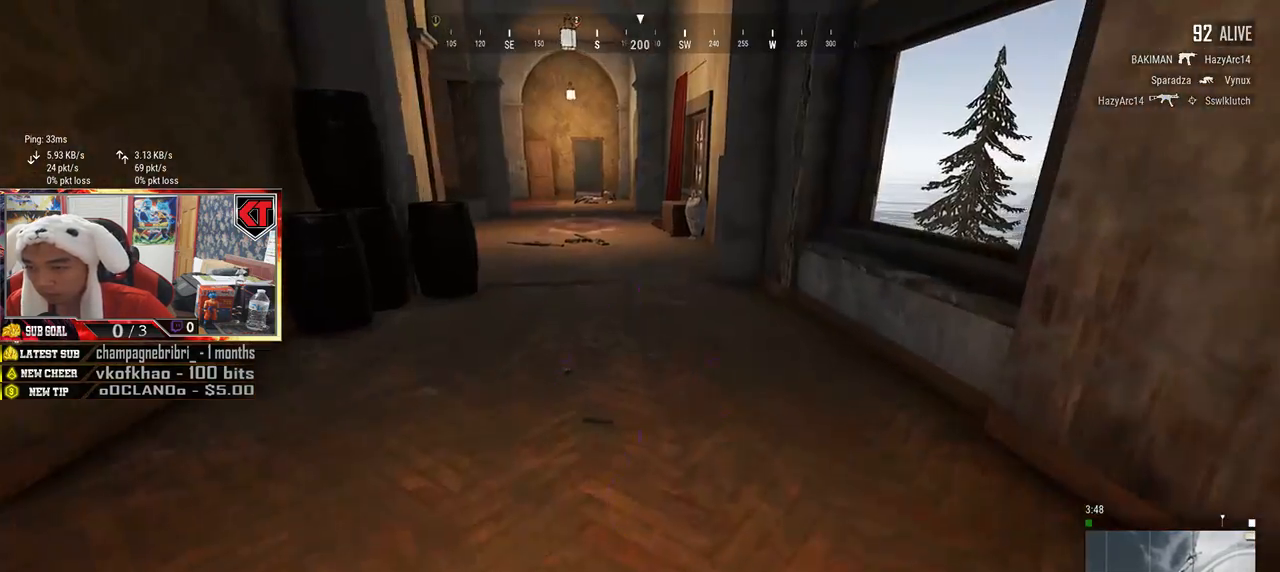
{"keys": ["w"], "mouse": [], "events": [[100, "shift", "up"], [233, "tab", "down"], [350, "tab", "up"]]}
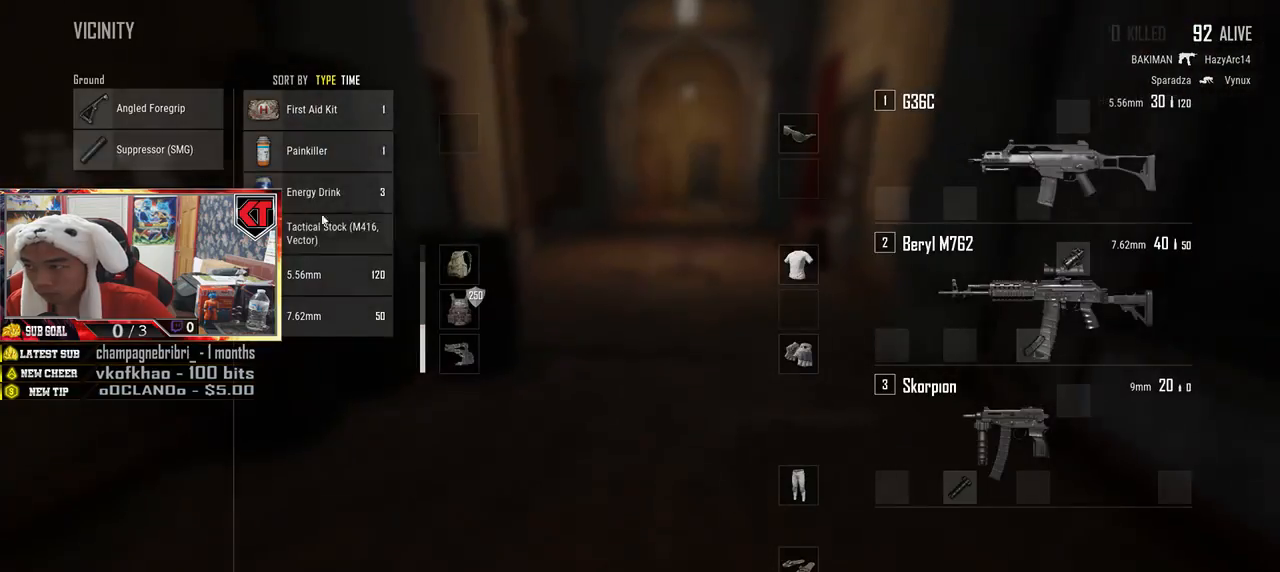
{"keys": ["s"], "mouse": [], "events": [[100, "a", "down"], [116, "w", "up"], [300, "a", "up"], [333, "s", "down"]]}